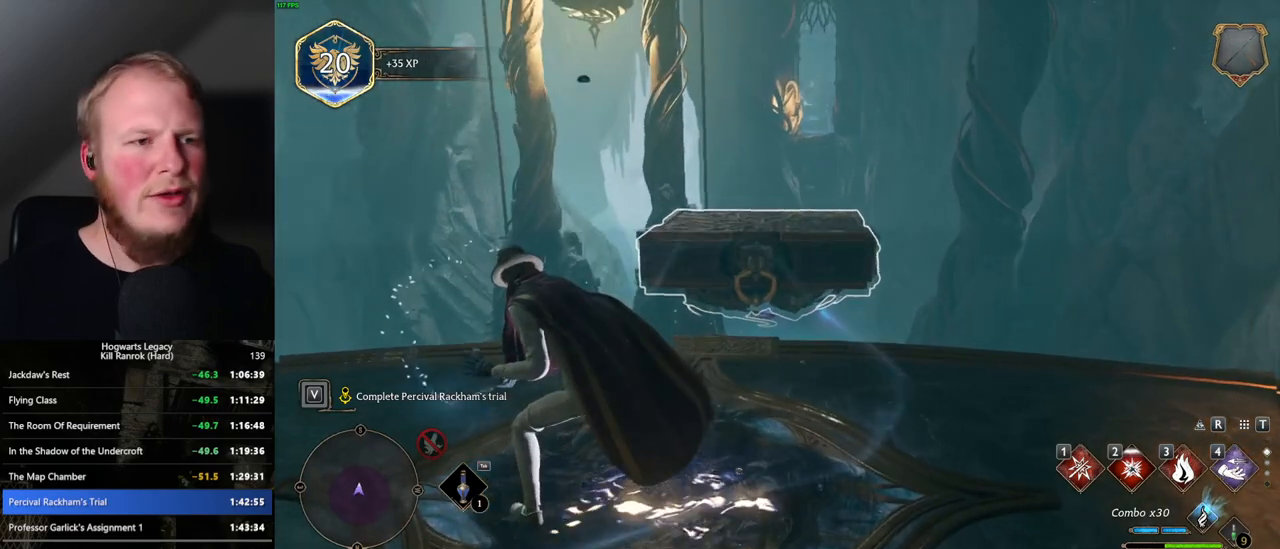
Gameplay with keyboard and mouse; each line is a JSON object with the keys and mouse buttons held at the frame after it. "events" lists presses ("down") and releases ("up") of ".", "/", "0", "1", "2", "3", "4", "5", "6", "7", "8", "9", "a", "alt_l", "alt_r", "b", "backslash", "backspace", "c", "caps_lock", "comma", "ctrl_l", "ctrl_r", "d", "e", "equals", "escape", "f", "f1", "f10", "f11", "f12", "f2", "f3", "f4", "f5", "f6", "f7", "f8", "f9", "g", "h", "i", "j", "k", "l", "lbracket", "m", "minus", "n", "o", "p", "q", "quote", "r", "rbracket", "return", "s", "semicolon", "shift_l", "shift_r", "space", "super_l", "super_r", "t", "tab", "tilde", "u", "v", "w", "x", "y", "z", "mouse_left", "mouse_wheel", "mouse_right", "mouse_mb4" and "mouse_mb5" between this image and that frame as [ms after this image, input, new state], when the widget could be followed in between. "mouse_left", "mouse_wheel", "mouse_right", "mouse_mb4", "mouse_mb5" = the "left", "wheel", "right", "mb4", "mb5" buttons of the "mouse" list. No other keys are recorded. "wheel" means that the mouse wheel is clicked or scrolled. Mouse movement is not recorded.
{"keys": [], "mouse": [], "events": []}
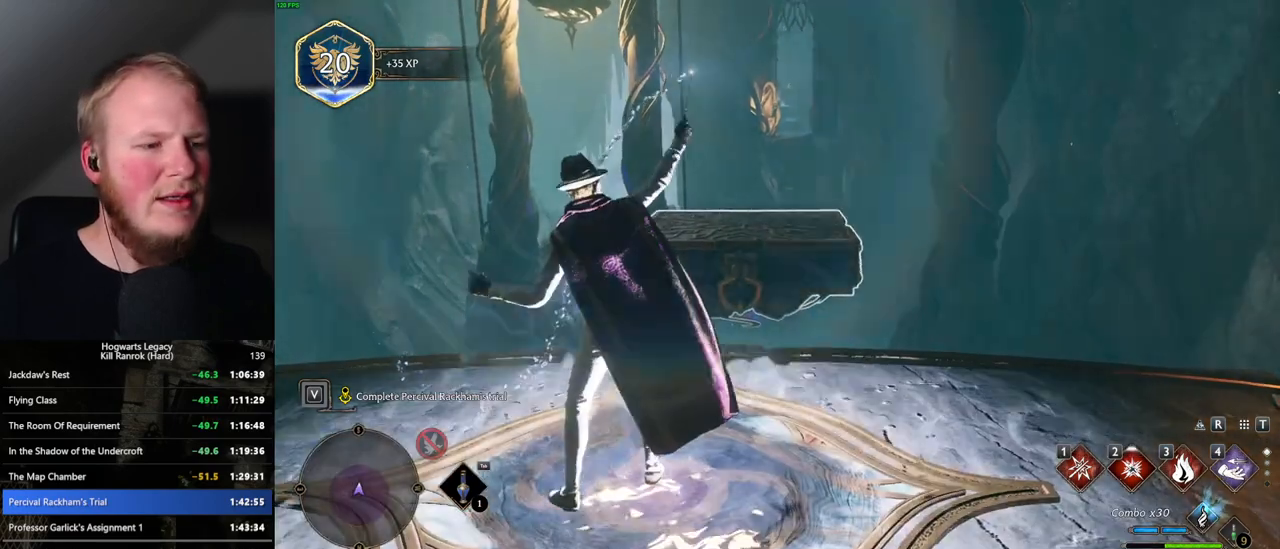
{"keys": ["w"], "mouse": [], "events": [[17, "w", "down"]]}
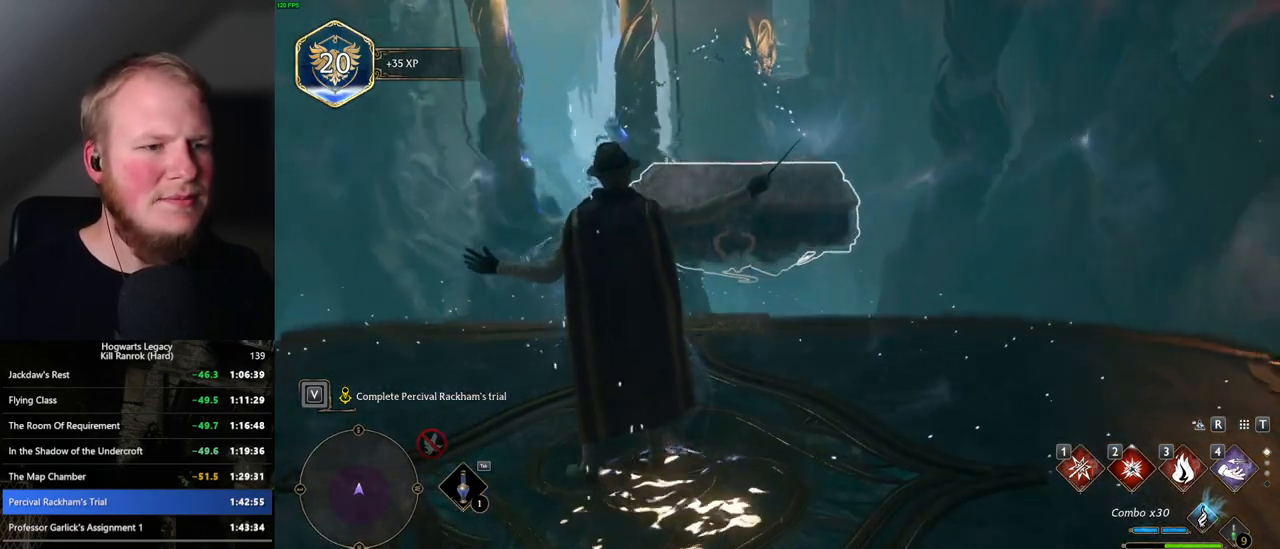
{"keys": ["w"], "mouse": [], "events": [[34, "shift_l", "down"], [167, "shift_l", "up"]]}
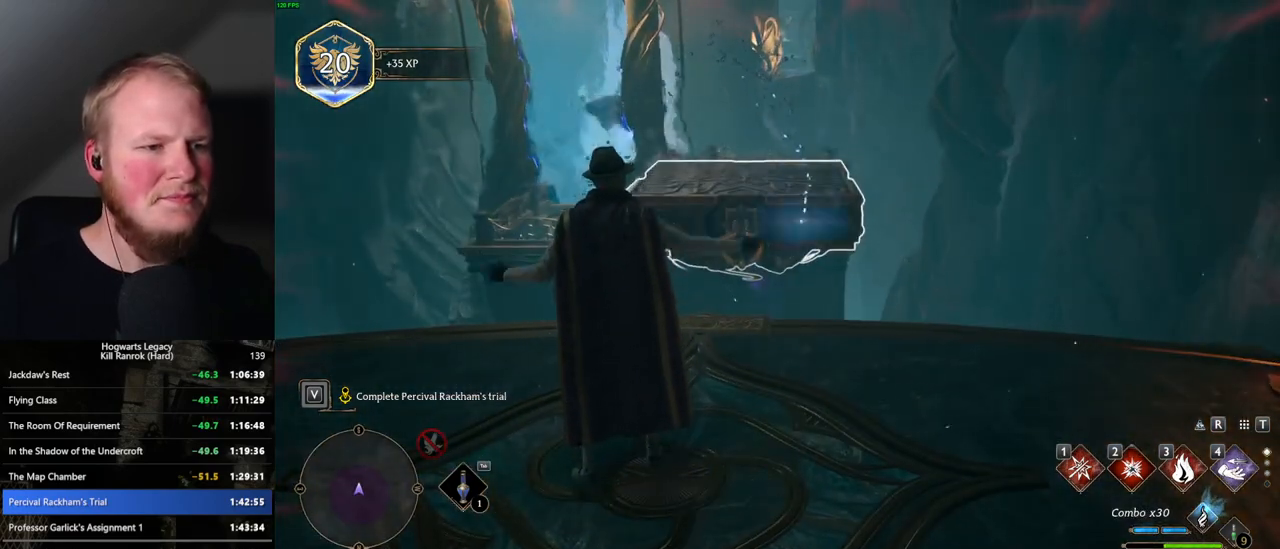
{"keys": ["w"], "mouse": [], "events": []}
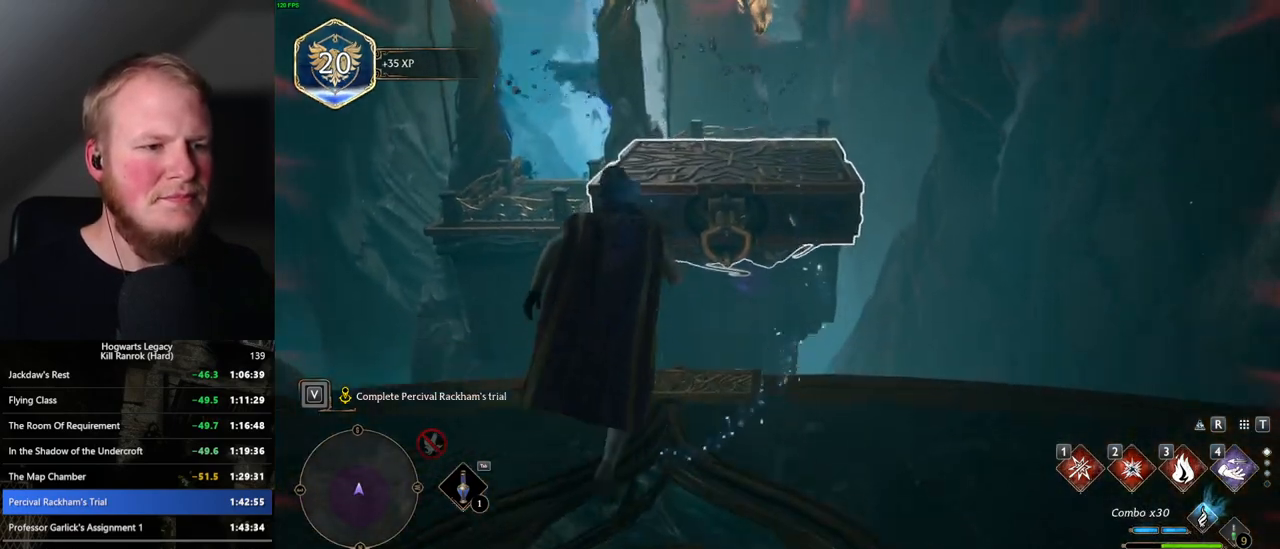
{"keys": ["w"], "mouse": ["mb5"], "events": [[184, "mouse_mb5", "down"]]}
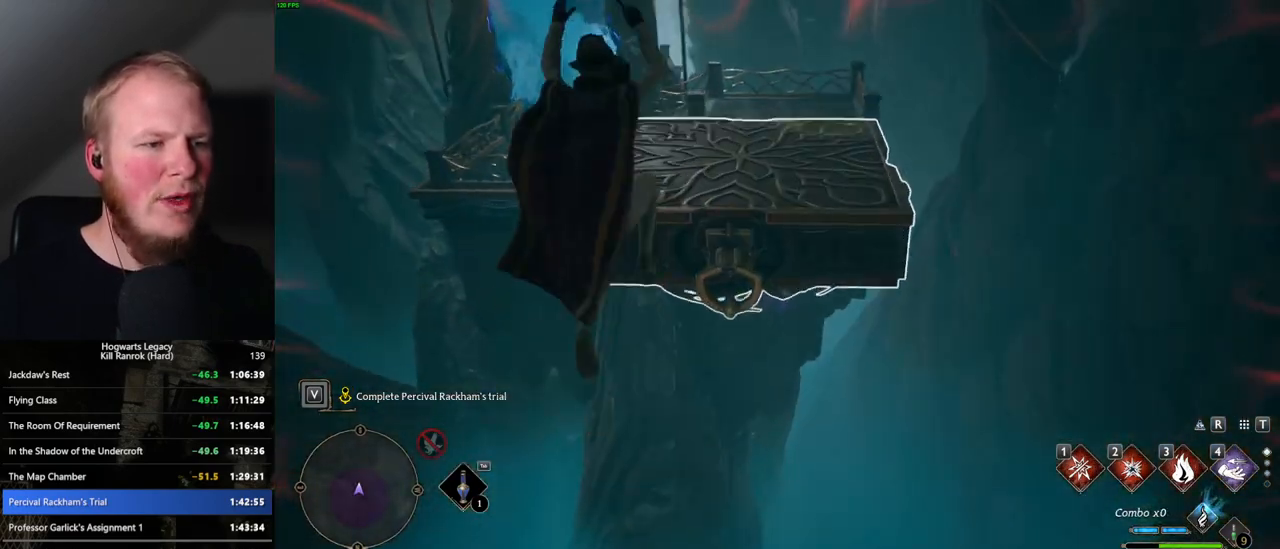
{"keys": ["w"], "mouse": [], "events": [[450, "mouse_mb5", "up"]]}
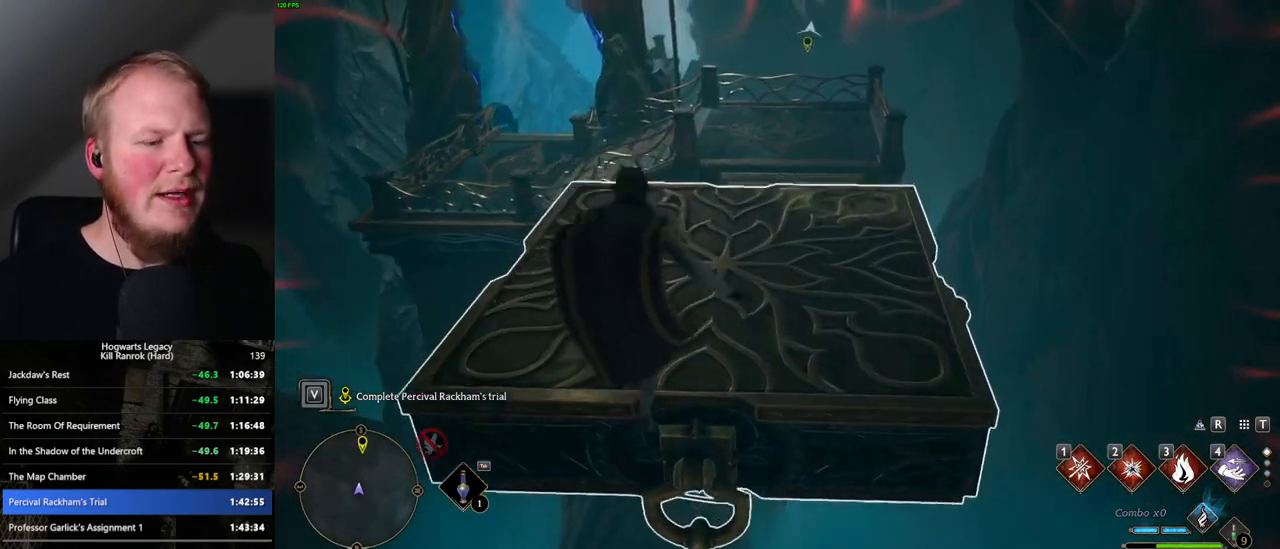
{"keys": ["w"], "mouse": [], "events": []}
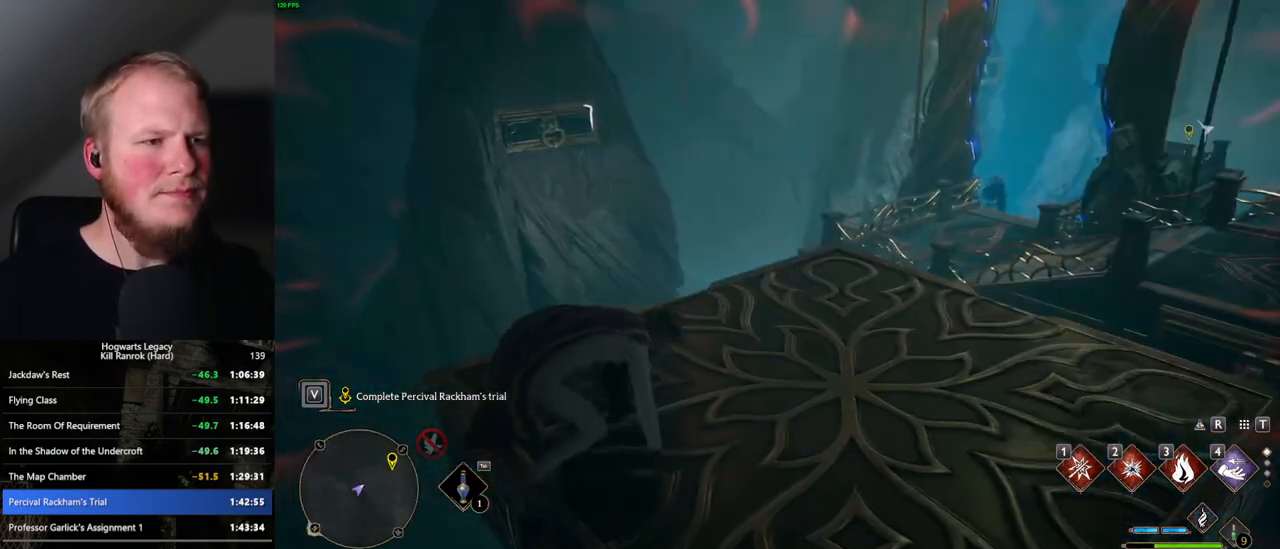
{"keys": [], "mouse": [], "events": [[34, "4", "down"], [150, "4", "up"], [450, "w", "up"]]}
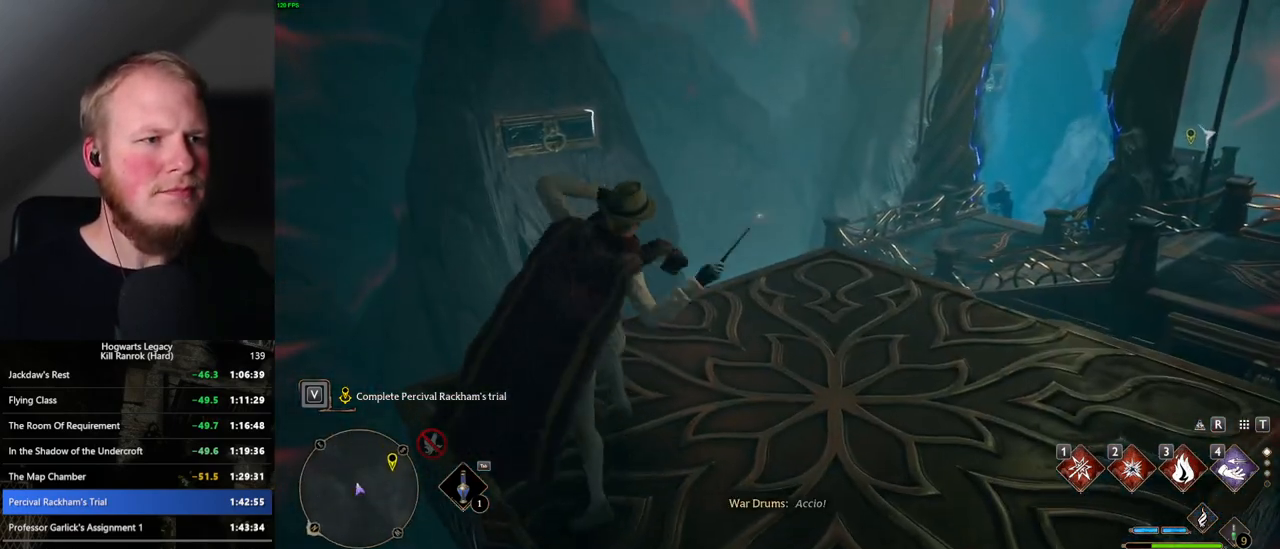
{"keys": [], "mouse": [], "events": []}
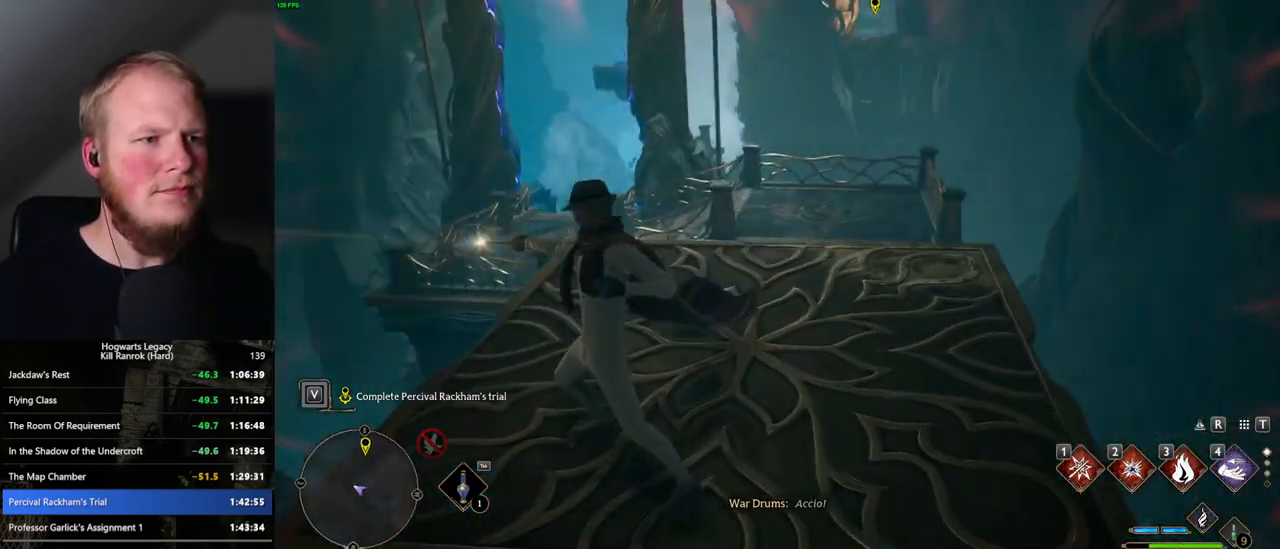
{"keys": ["w"], "mouse": [], "events": [[217, "w", "down"]]}
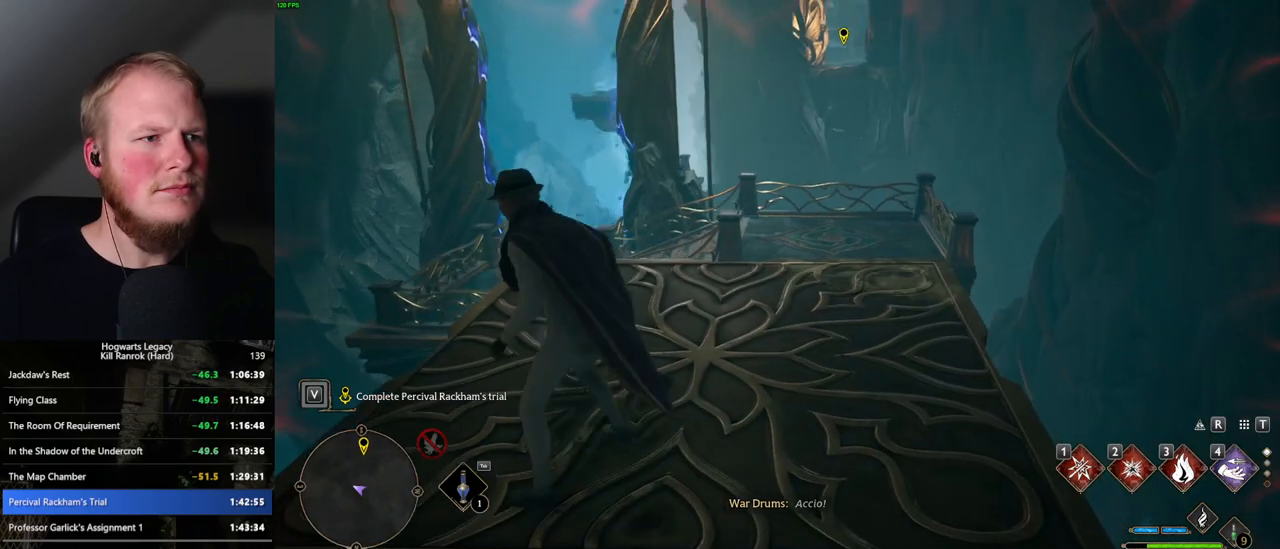
{"keys": [], "mouse": [], "events": [[417, "w", "up"]]}
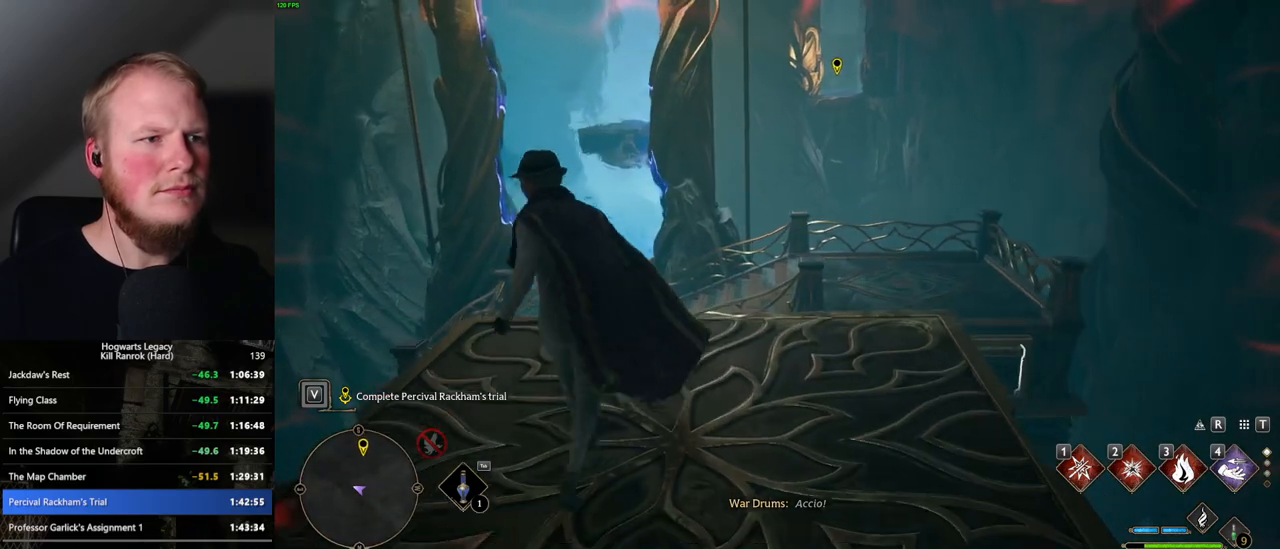
{"keys": ["4"], "mouse": [], "events": [[167, "4", "down"], [250, "4", "up"], [434, "4", "down"]]}
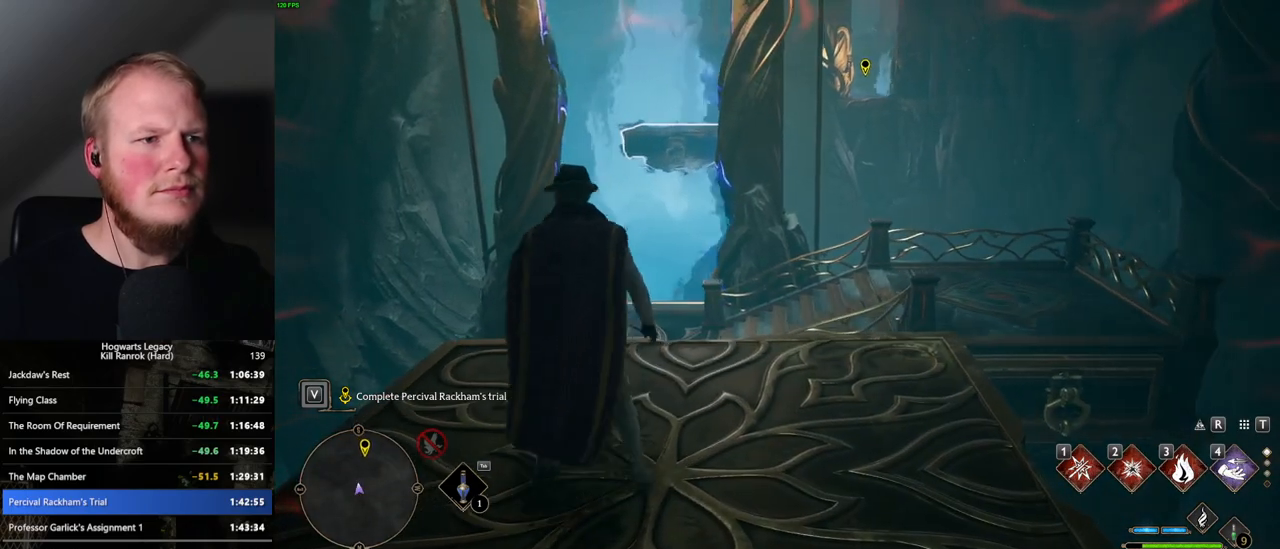
{"keys": [], "mouse": [], "events": [[17, "4", "up"]]}
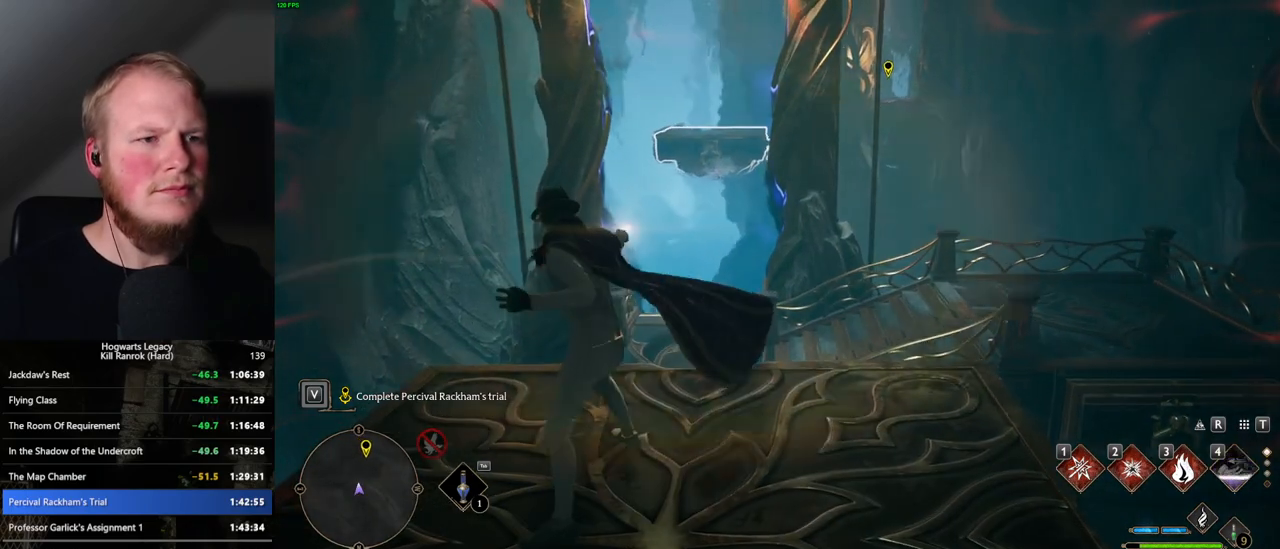
{"keys": [], "mouse": [], "events": []}
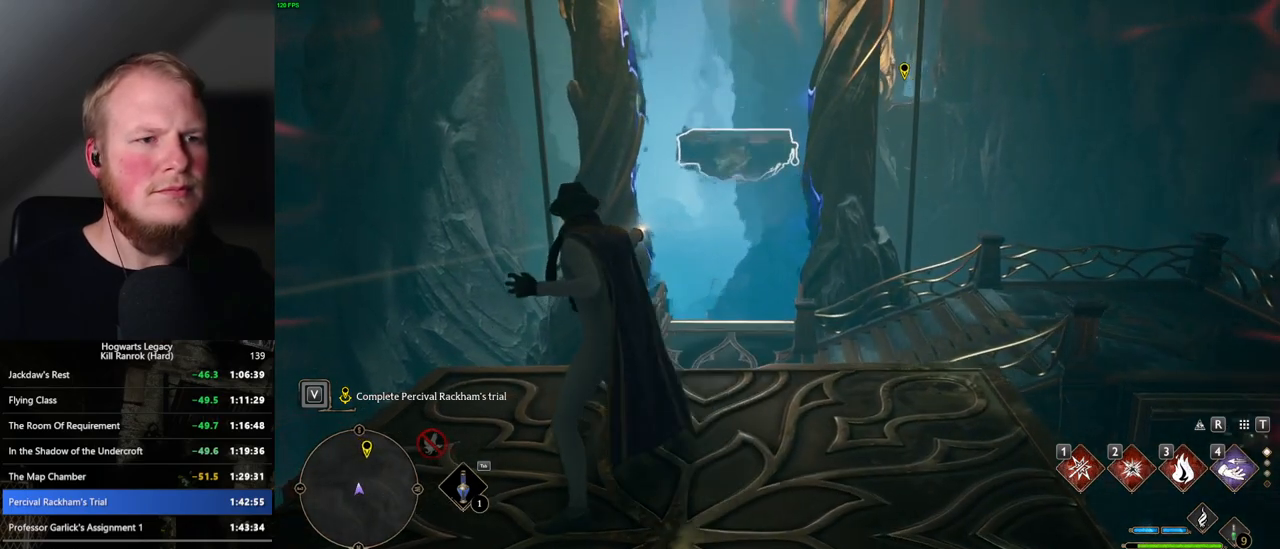
{"keys": ["s"], "mouse": [], "events": [[434, "s", "down"]]}
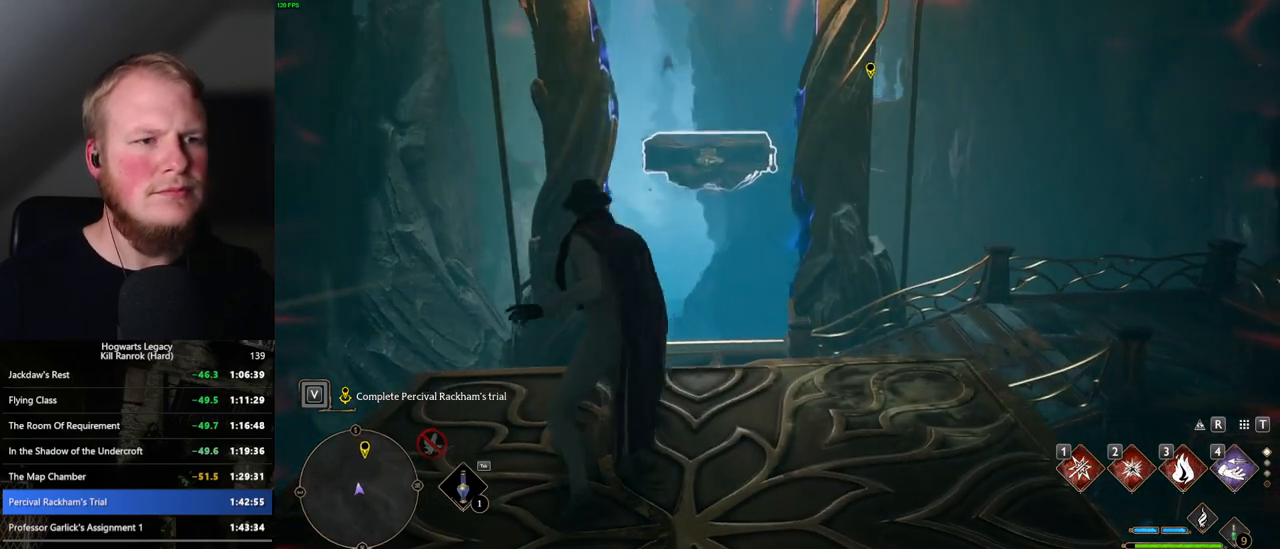
{"keys": [], "mouse": [], "events": [[167, "d", "down"], [284, "d", "up"], [334, "s", "up"]]}
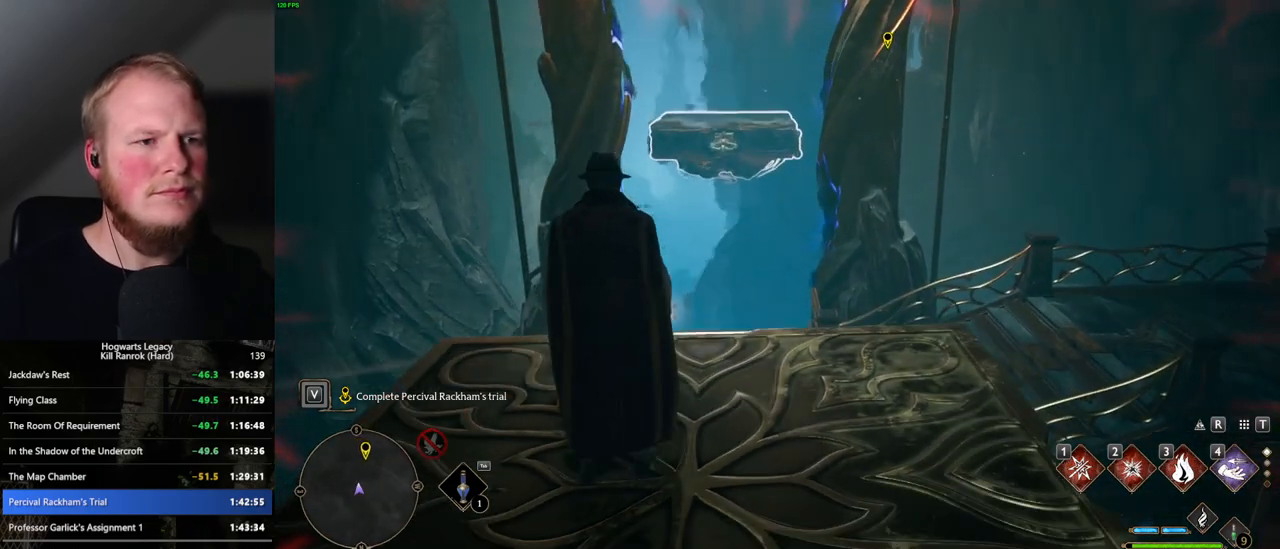
{"keys": ["w"], "mouse": [], "events": [[300, "d", "down"], [417, "w", "down"], [450, "d", "up"]]}
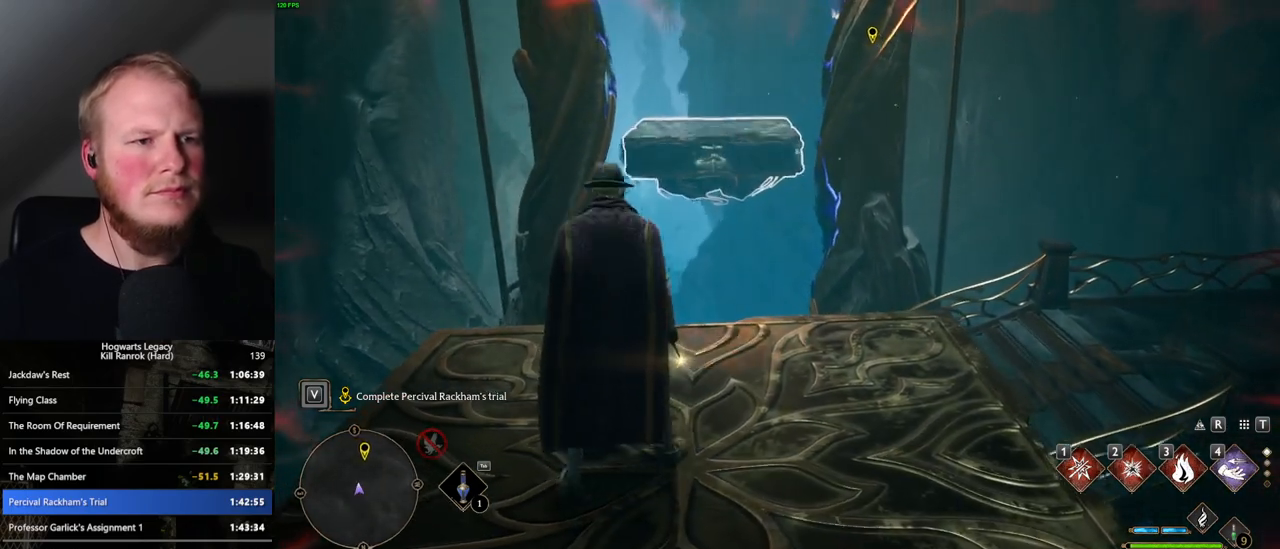
{"keys": [], "mouse": [], "events": [[17, "w", "up"]]}
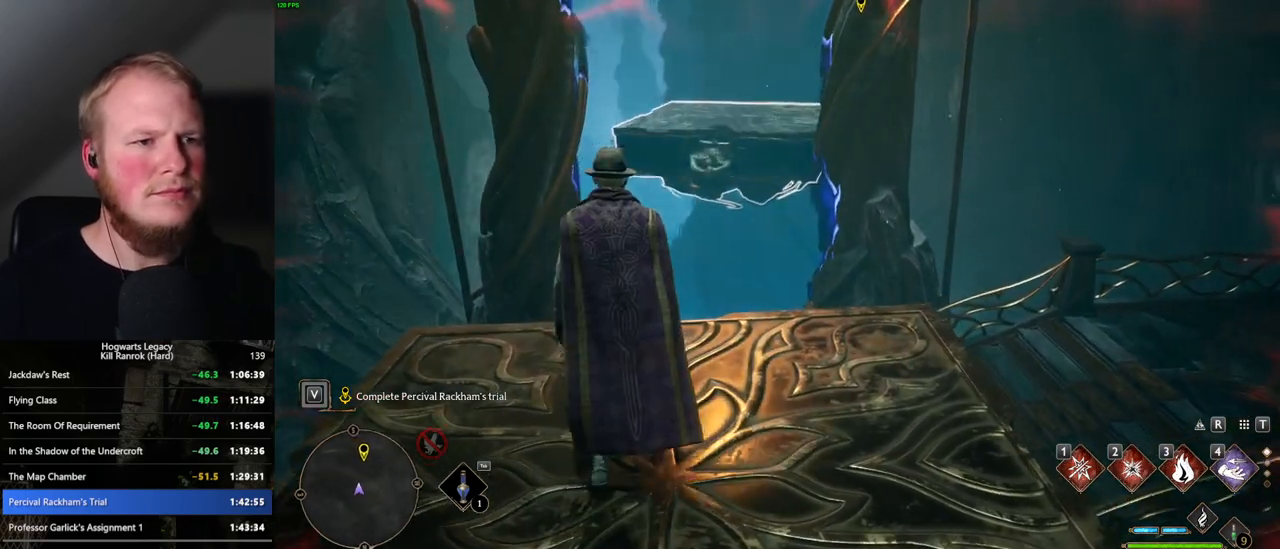
{"keys": [], "mouse": [], "events": []}
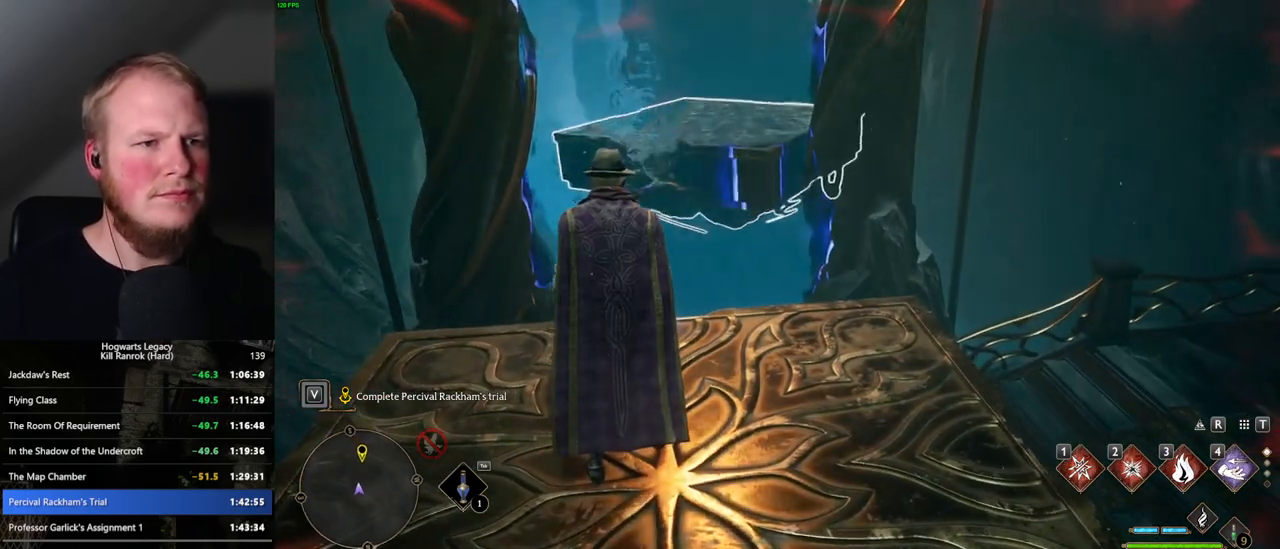
{"keys": ["w"], "mouse": [], "events": [[234, "4", "down"], [234, "w", "down"], [300, "shift_l", "down"], [400, "4", "up"], [484, "shift_l", "up"]]}
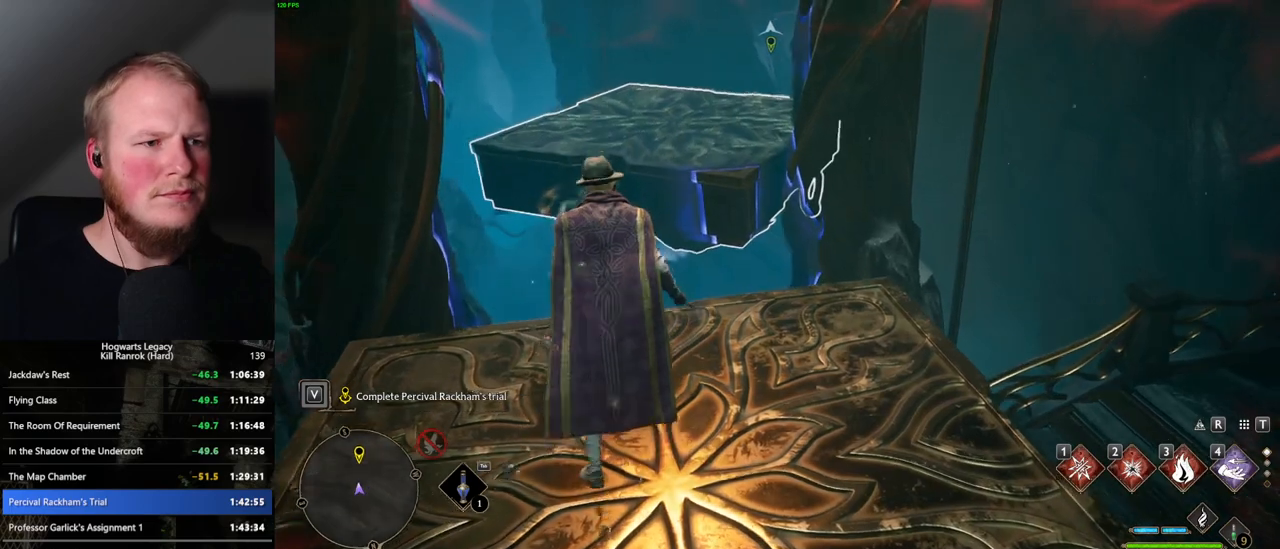
{"keys": ["w"], "mouse": ["mb5"], "events": [[234, "mouse_mb5", "down"]]}
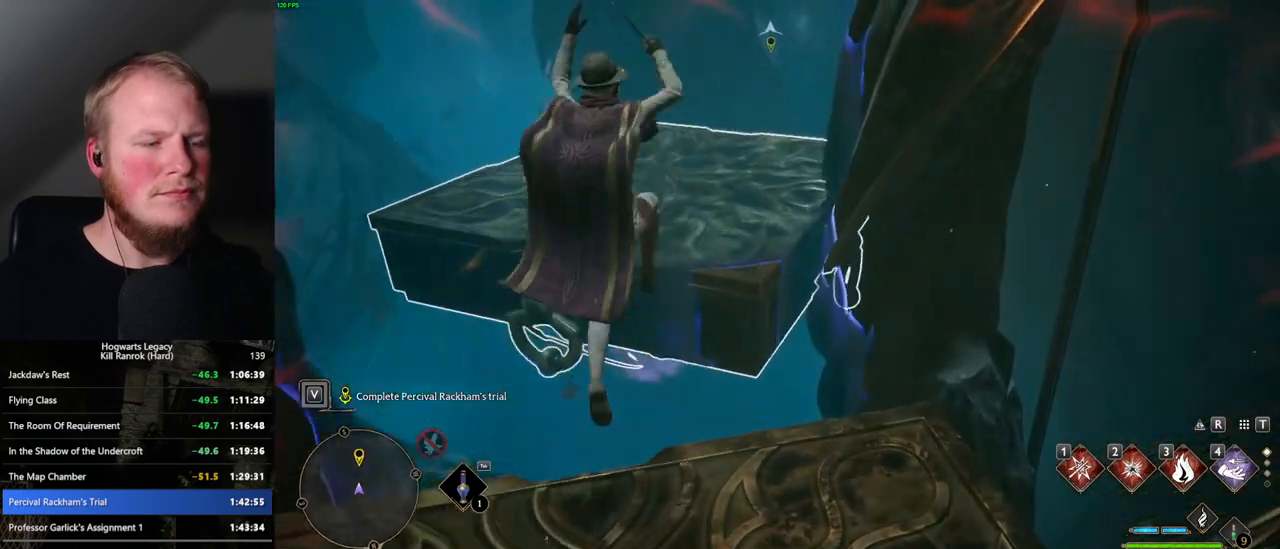
{"keys": ["w"], "mouse": [], "events": [[34, "mouse_mb5", "up"]]}
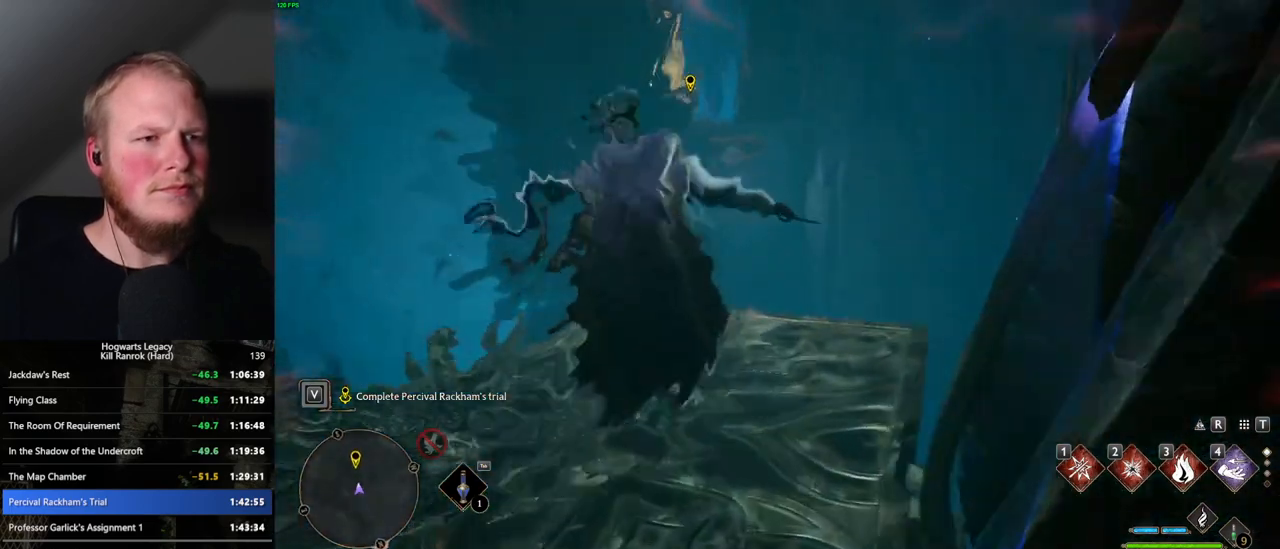
{"keys": [], "mouse": [], "events": [[100, "4", "down"], [167, "w", "up"], [184, "4", "up"]]}
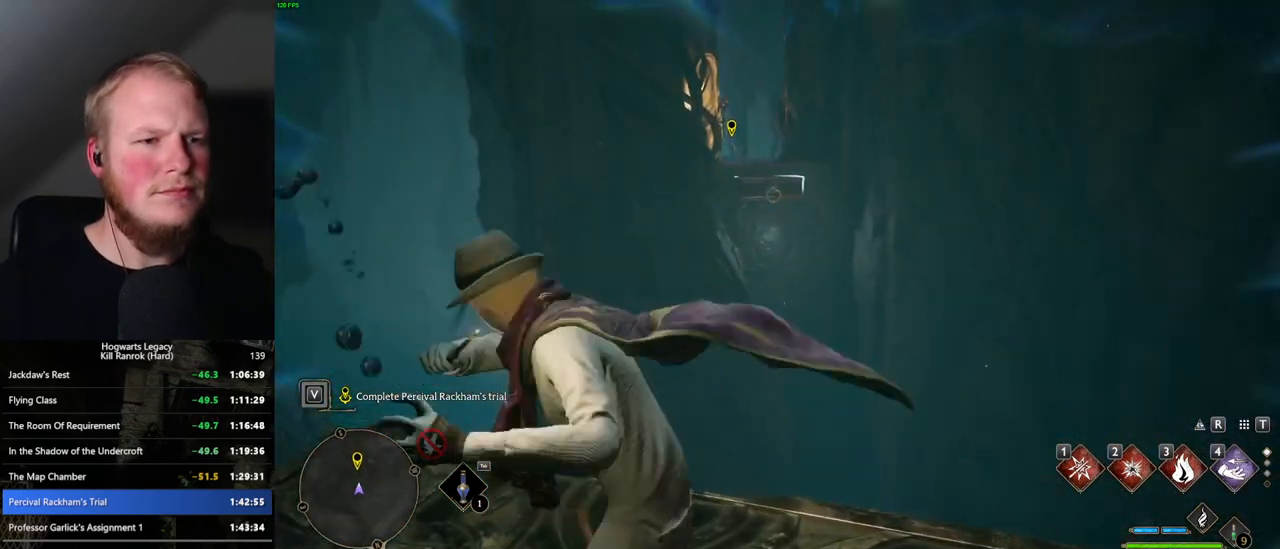
{"keys": [], "mouse": [], "events": []}
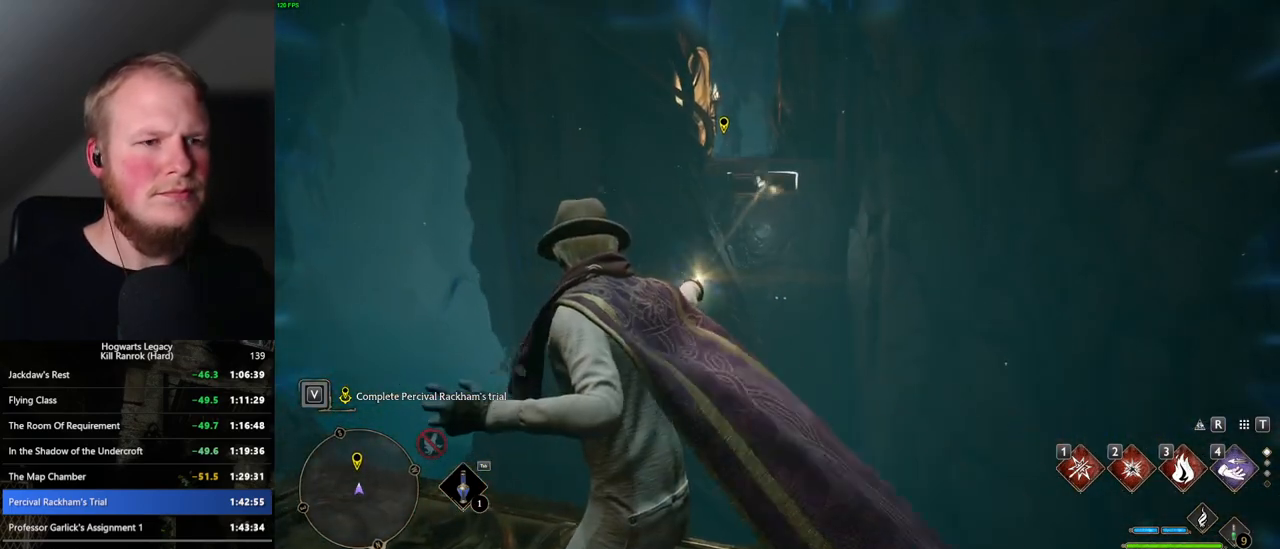
{"keys": [], "mouse": [], "events": []}
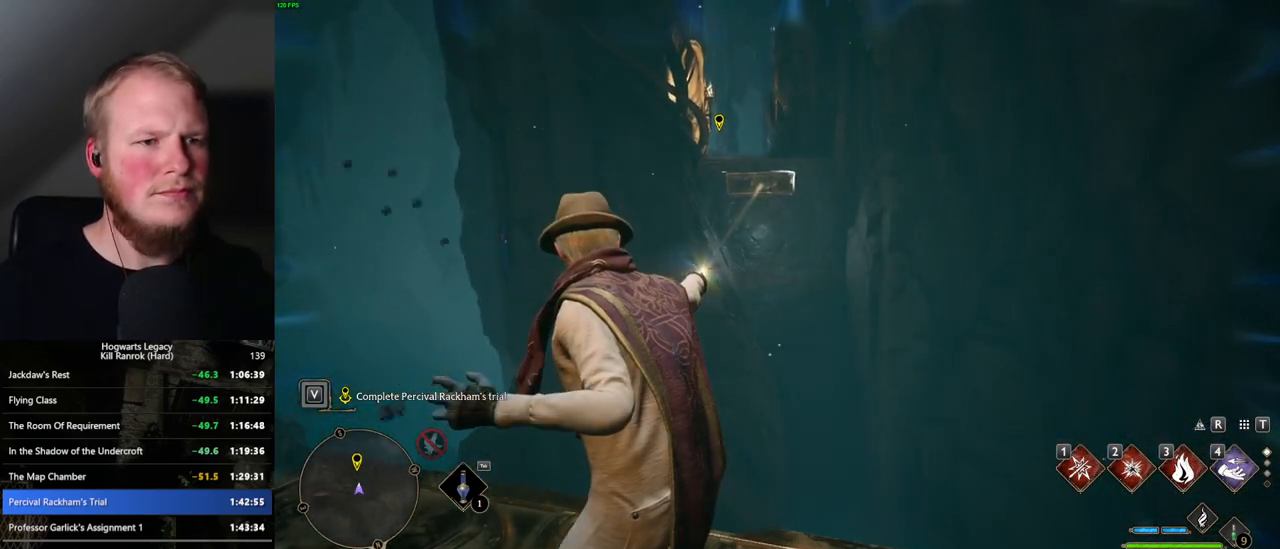
{"keys": ["tab"], "mouse": [], "events": [[17, "tab", "down"]]}
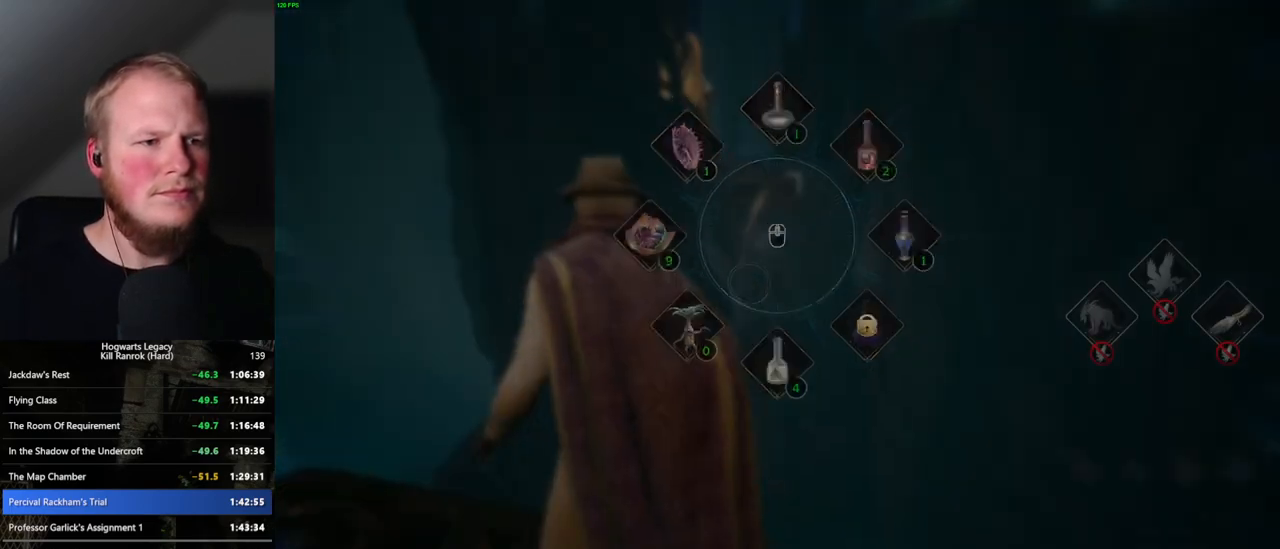
{"keys": ["tab"], "mouse": [], "events": []}
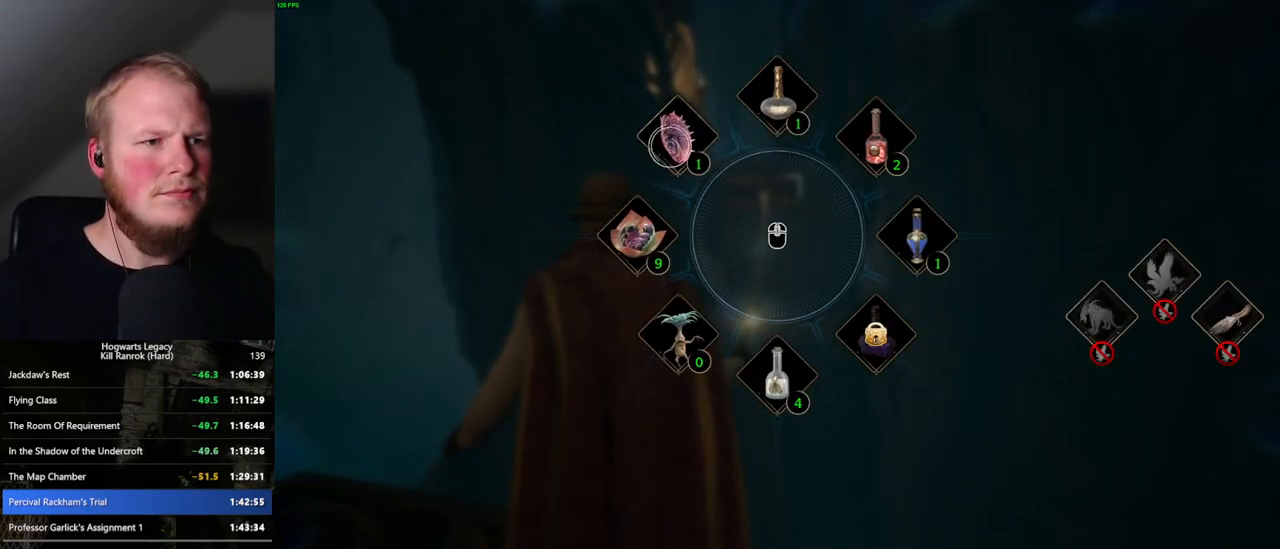
{"keys": [], "mouse": [], "events": [[200, "mouse_left", "down"], [284, "mouse_left", "up"], [467, "tab", "up"]]}
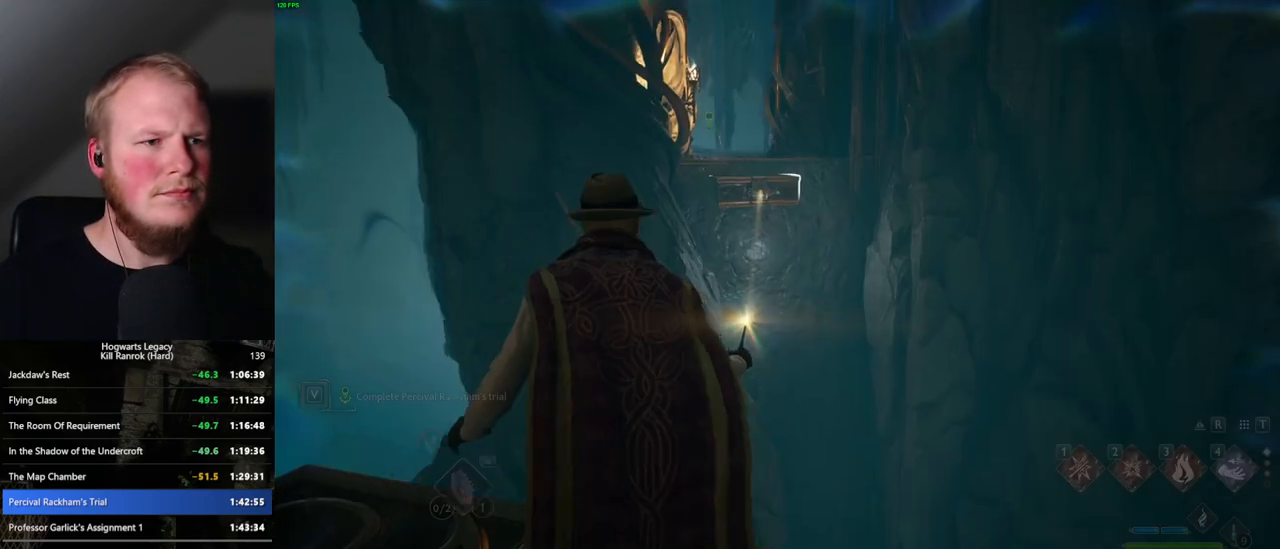
{"keys": ["s"], "mouse": [], "events": [[317, "s", "down"]]}
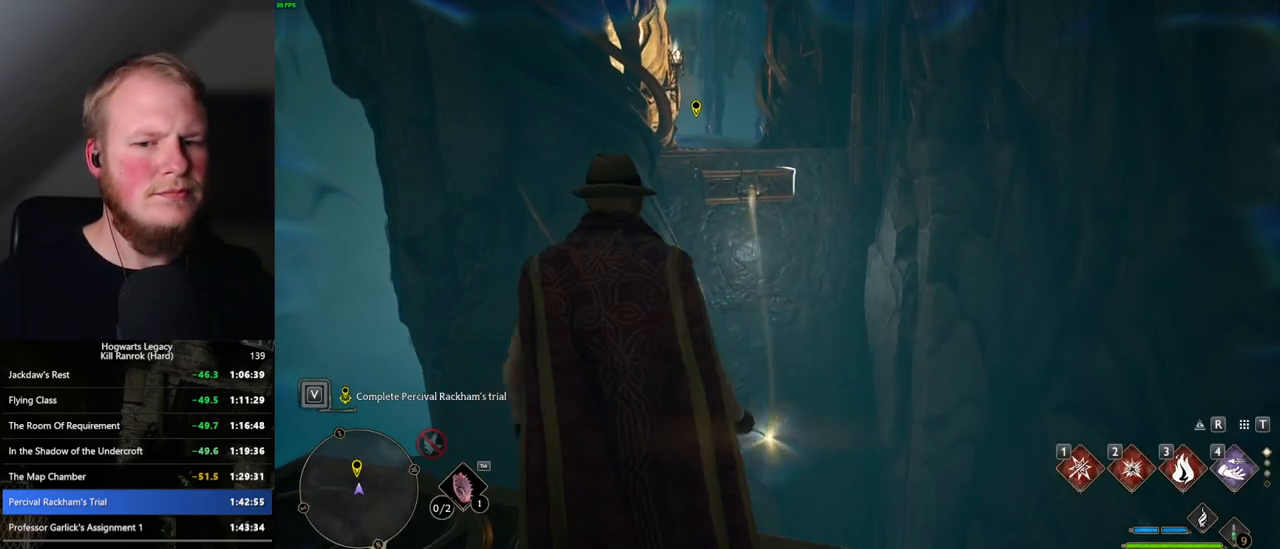
{"keys": [], "mouse": [], "events": [[34, "a", "down"], [234, "a", "up"], [284, "s", "up"]]}
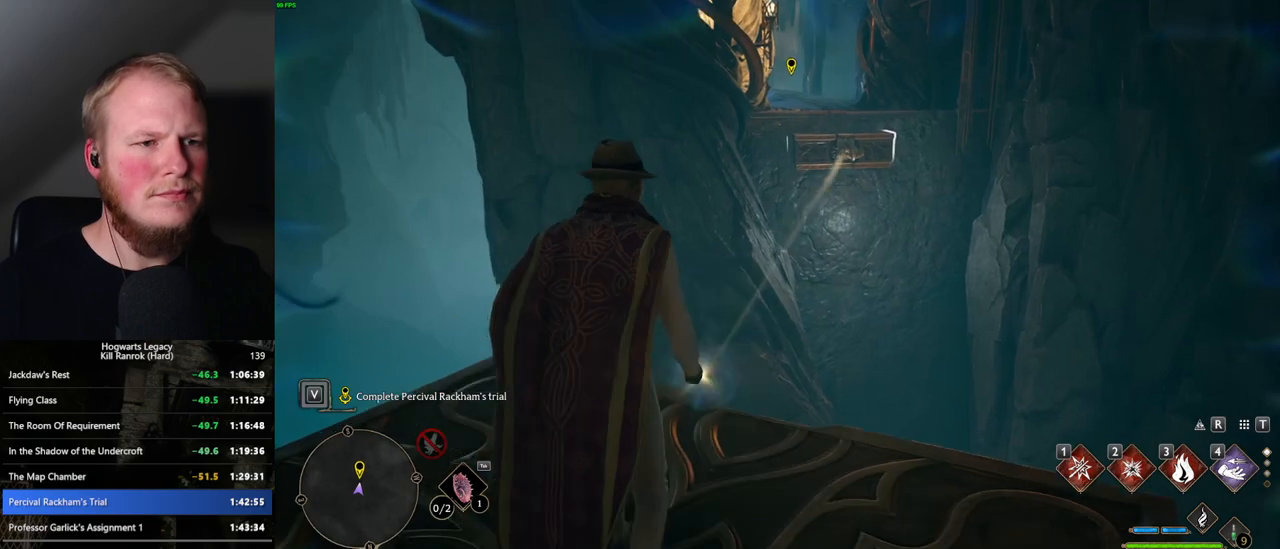
{"keys": ["a"], "mouse": [], "events": [[250, "a", "down"]]}